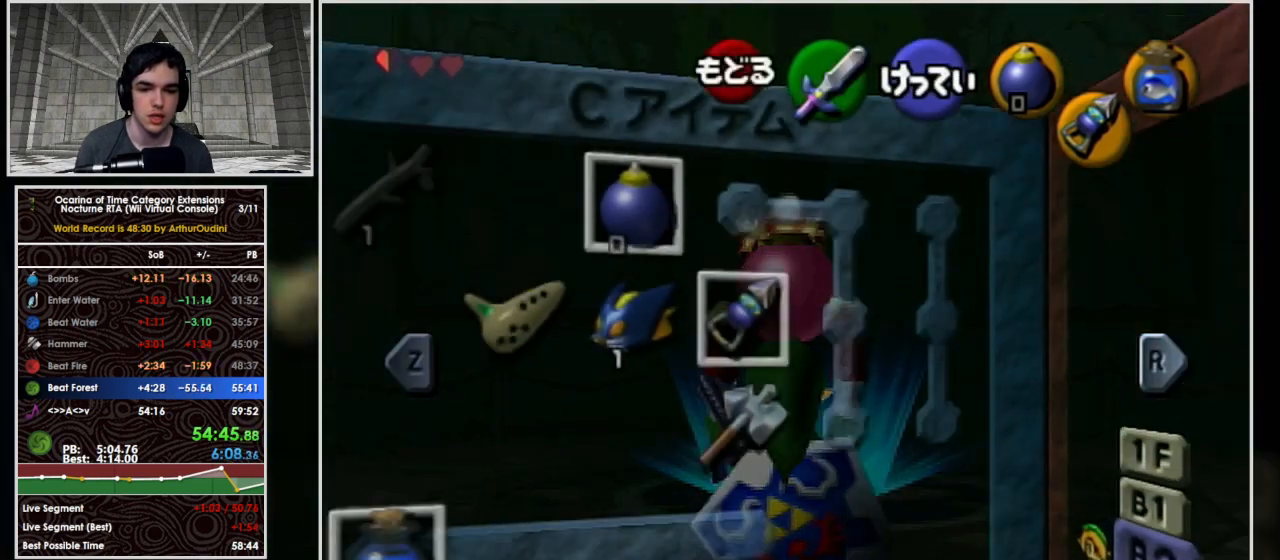
Gameplay with a controller (Nintendo layout); each line is a JSON object with the inputs held at the frame after it. "button_events" lists button changes between this image and that frame as [ms after this image, input, new state], when the widget could be followed in between (sticks are given only as held states). Not read: L3 R3.
{"buttons": ["L1", "START"], "left_stick": "down", "button_events": [[100, "START", "up"], [500, "START", "down"]]}
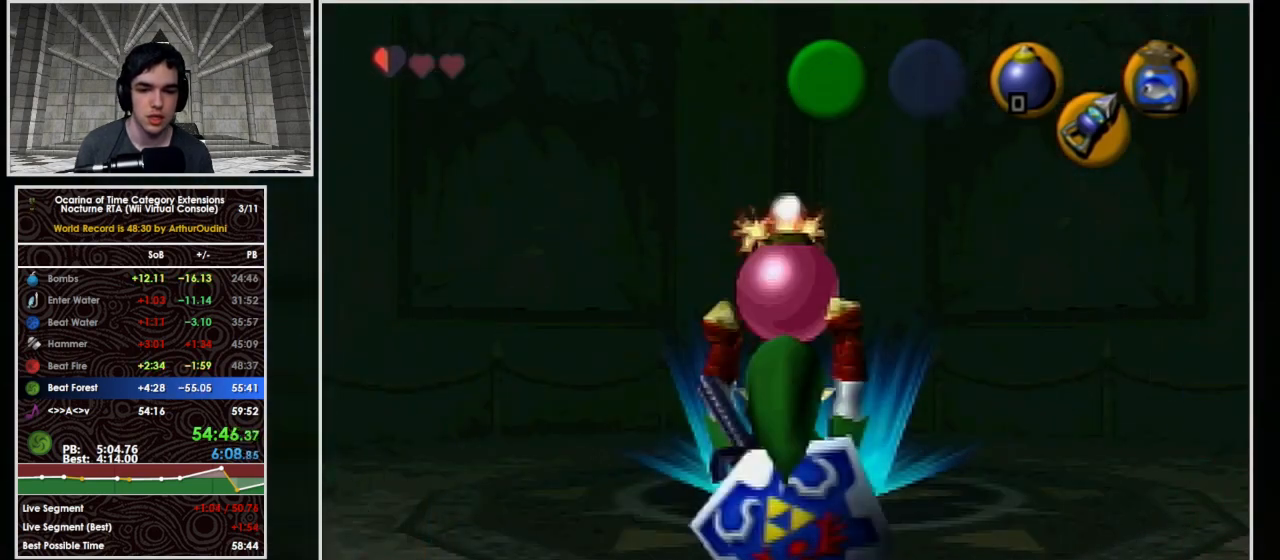
{"buttons": ["L1"], "left_stick": "down", "button_events": [[200, "START", "up"]]}
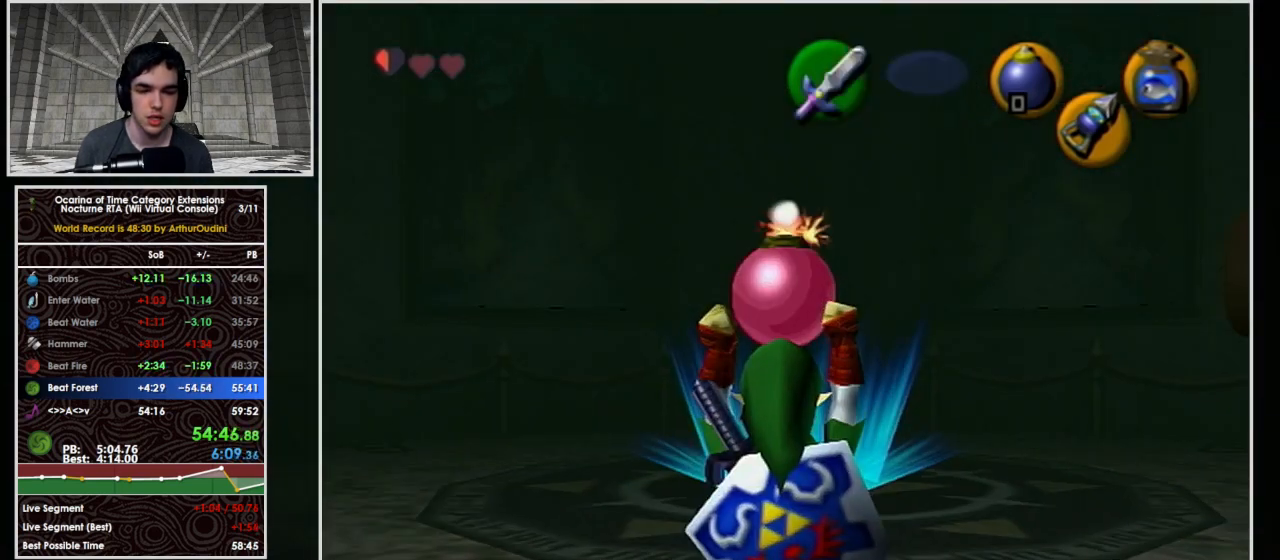
{"buttons": ["L1"], "left_stick": "down", "button_events": []}
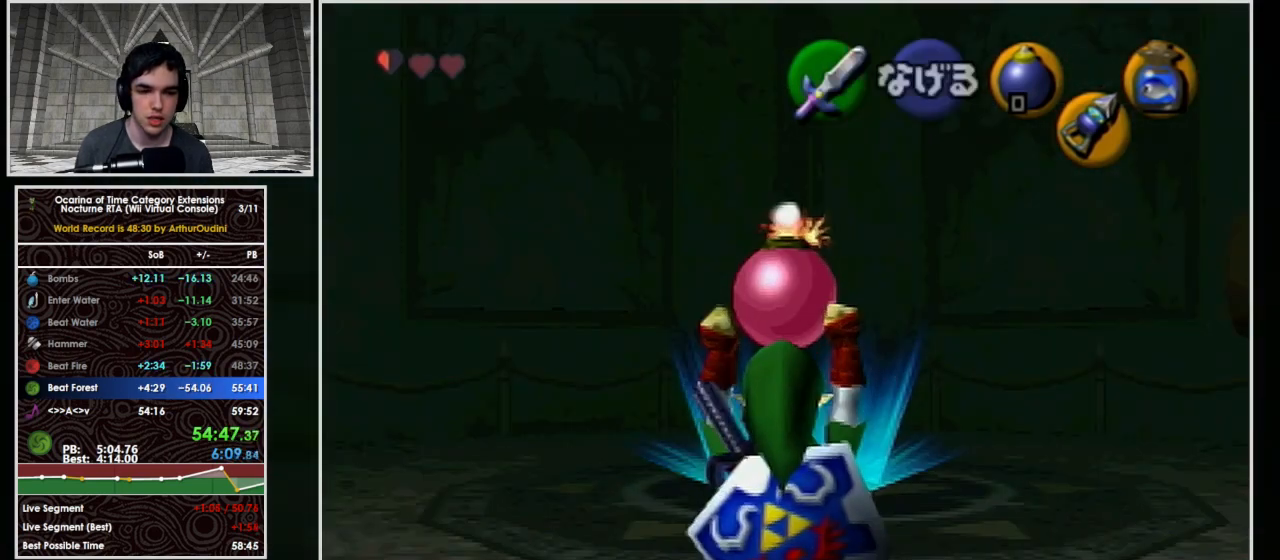
{"buttons": ["L1", "START"], "left_stick": "down", "button_events": [[433, "START", "down"]]}
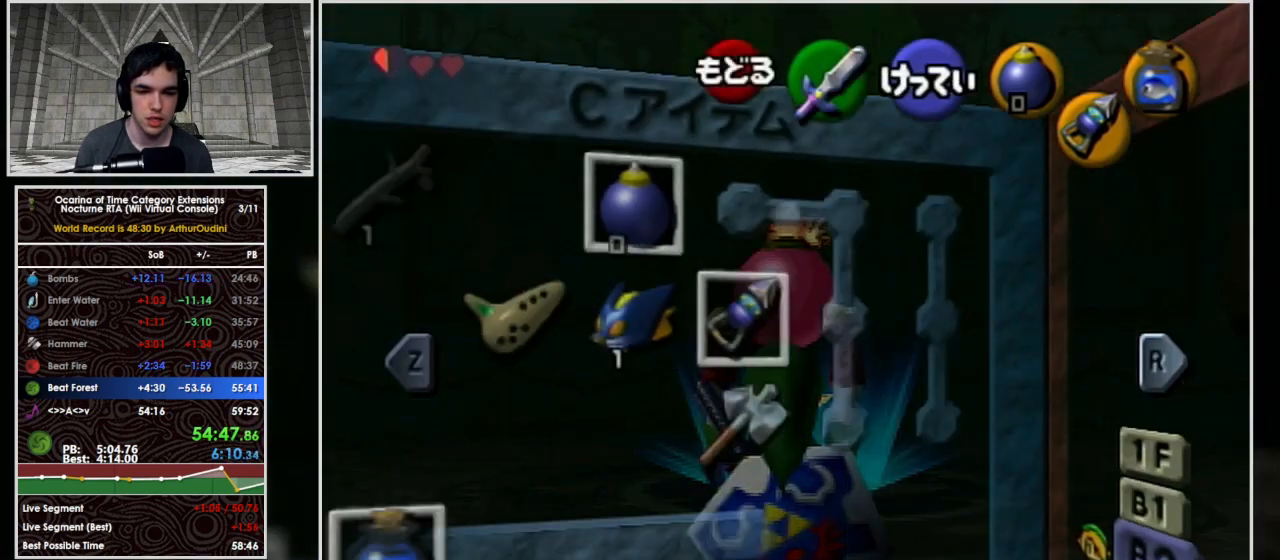
{"buttons": ["L1"], "left_stick": "down", "button_events": [[167, "START", "up"]]}
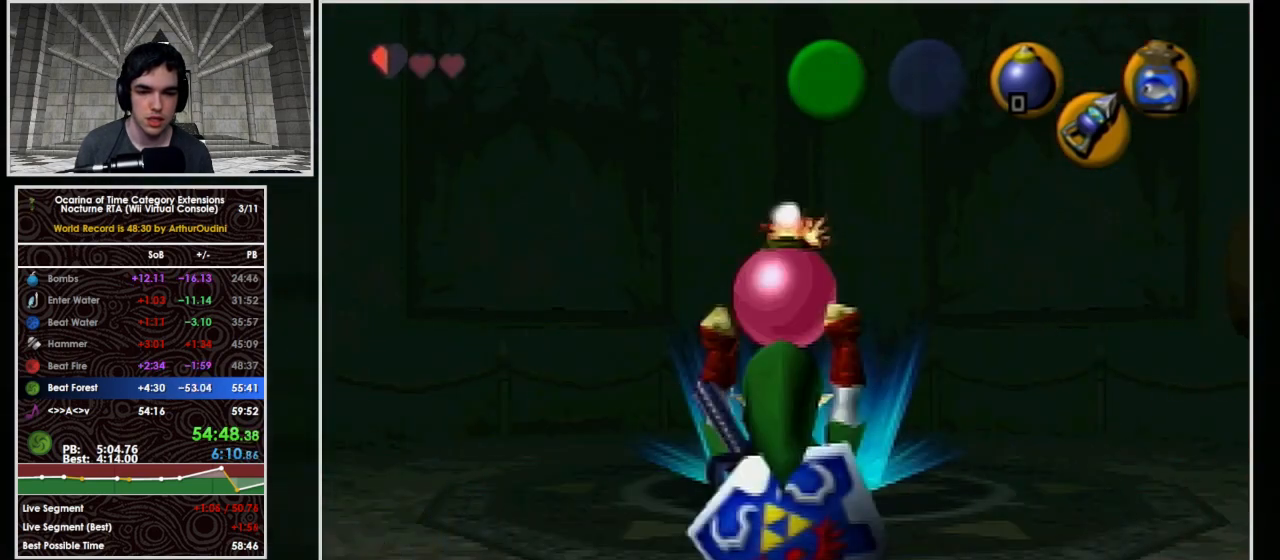
{"buttons": ["L1"], "left_stick": "down", "button_events": [[67, "START", "down"], [333, "START", "up"]]}
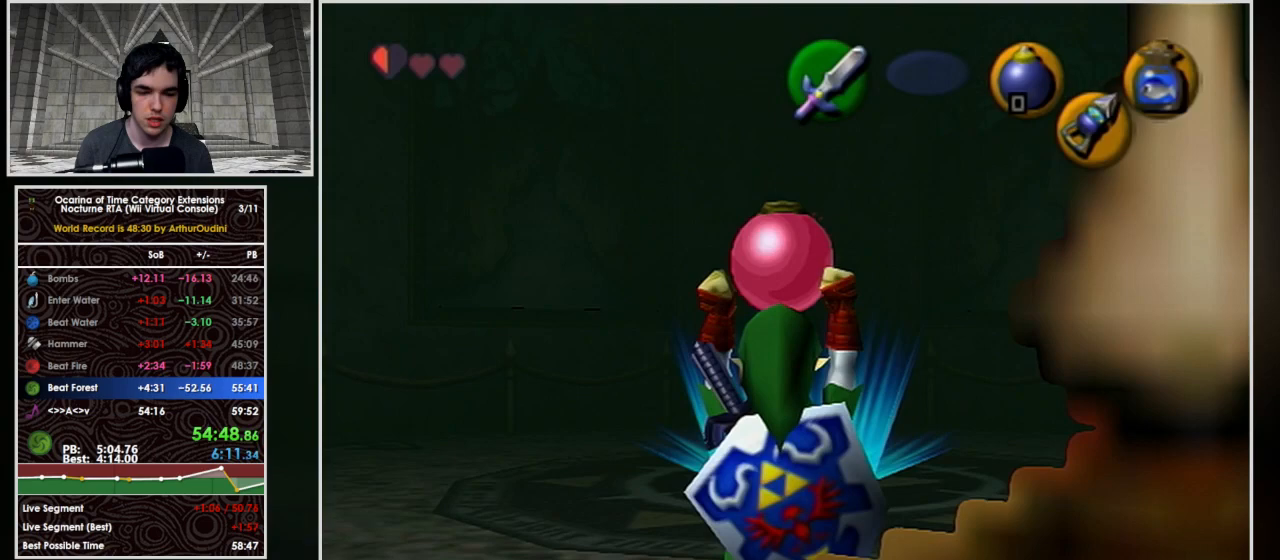
{"buttons": ["L1"], "left_stick": "down", "button_events": []}
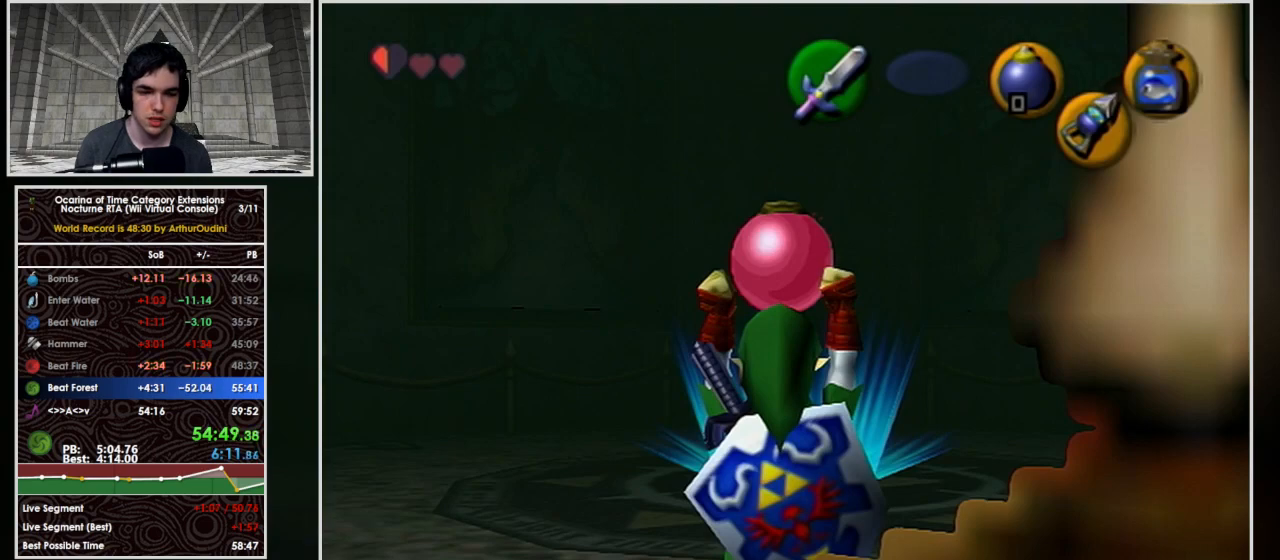
{"buttons": ["L1"], "left_stick": "center", "button_events": []}
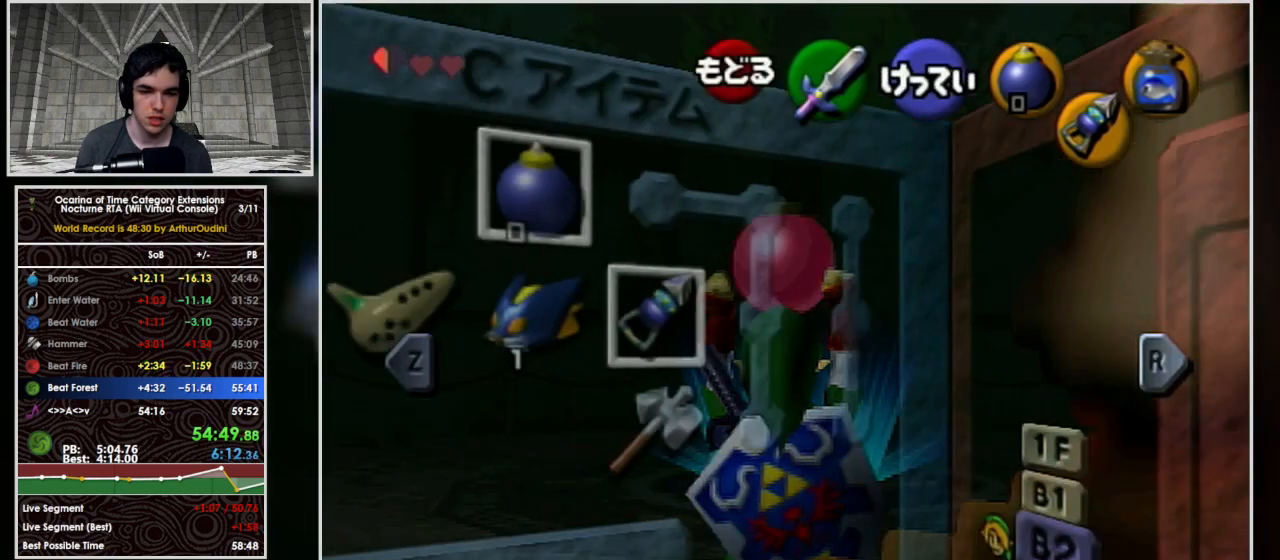
{"buttons": ["L1"], "left_stick": "up-right", "button_events": []}
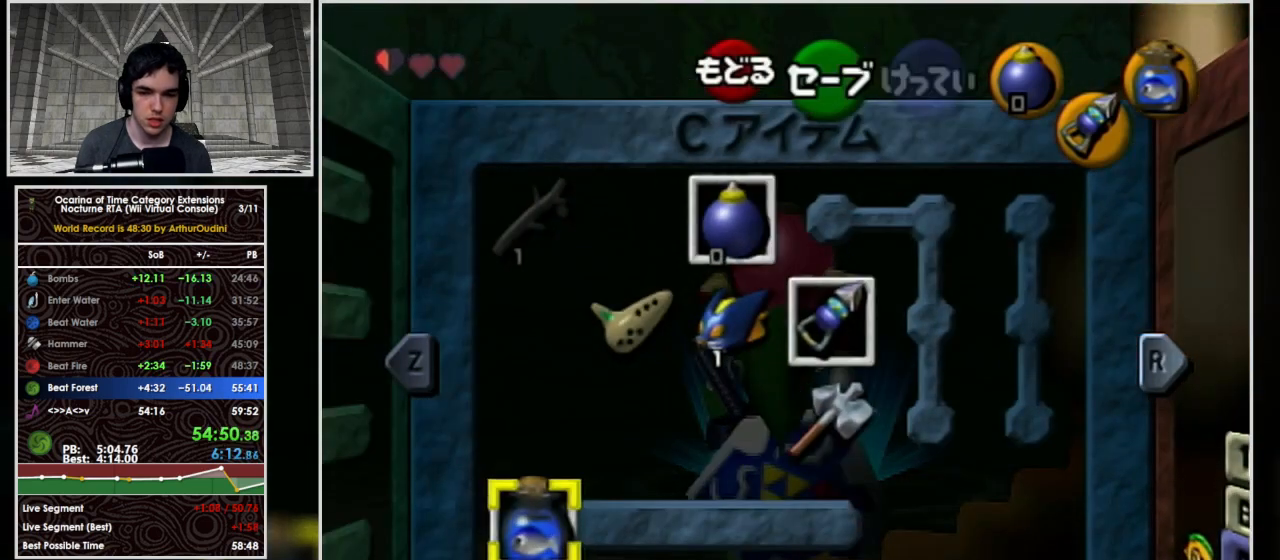
{"buttons": ["L1"], "left_stick": "down-left", "button_events": []}
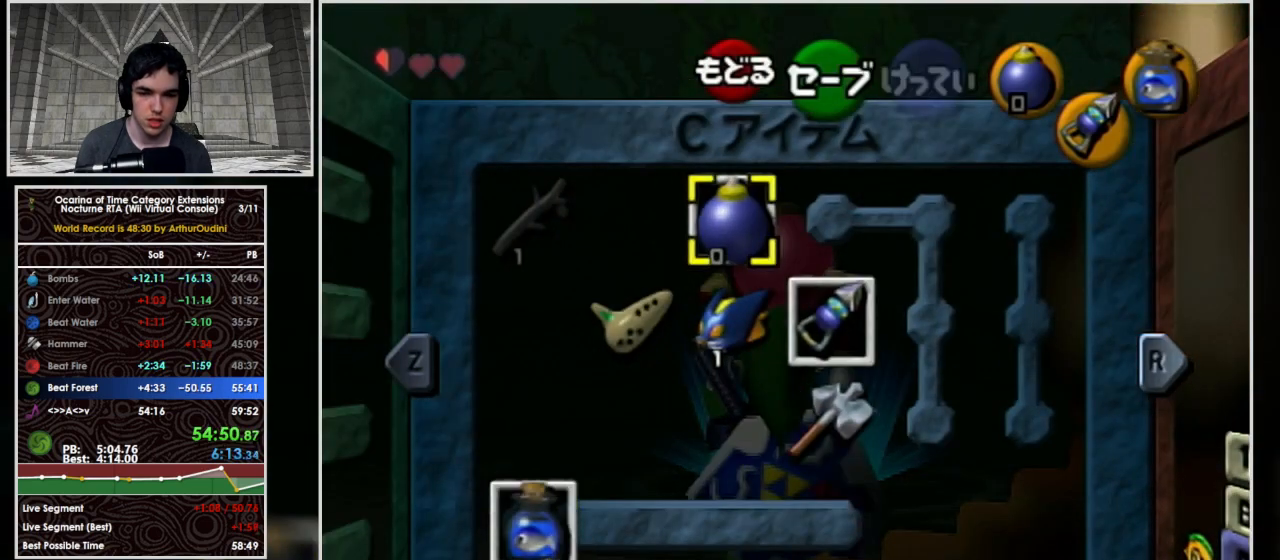
{"buttons": ["L1"], "left_stick": "down", "button_events": [[100, "X", "down"], [267, "X", "up"]]}
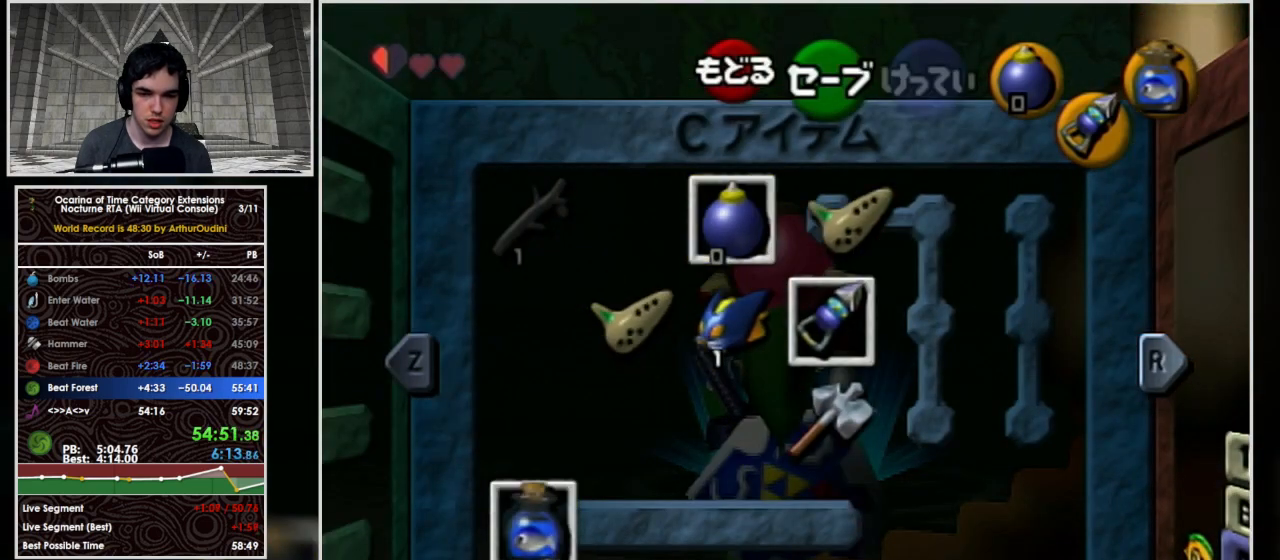
{"buttons": ["L1"], "left_stick": "down", "button_events": [[300, "START", "down"], [500, "START", "up"]]}
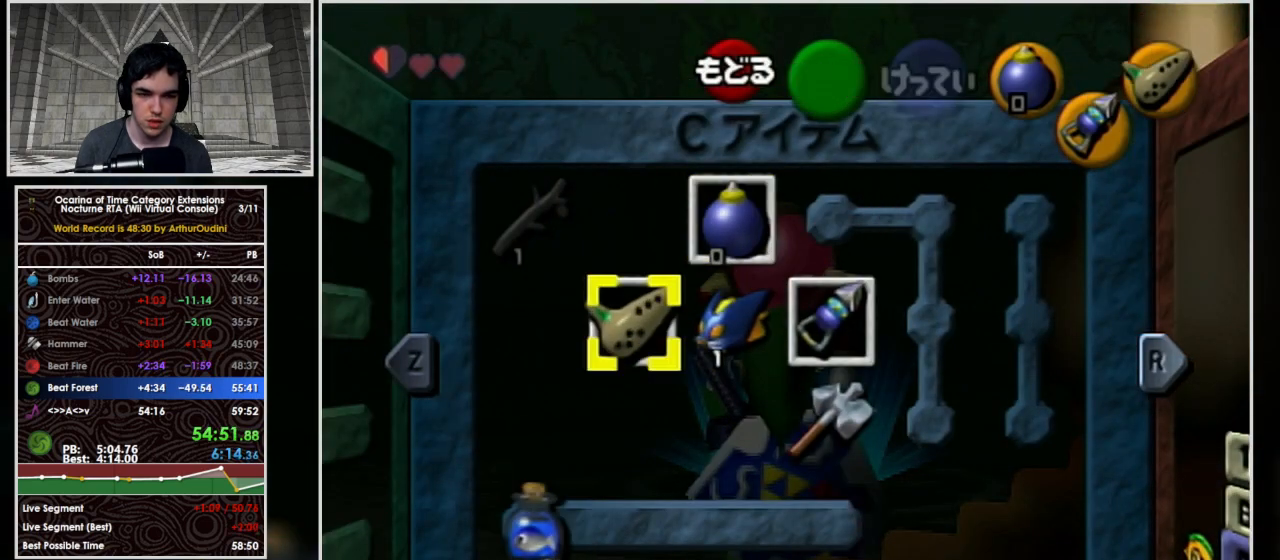
{"buttons": ["A", "L1", "R1"], "left_stick": "down", "button_events": [[267, "A", "down"], [267, "R1", "down"]]}
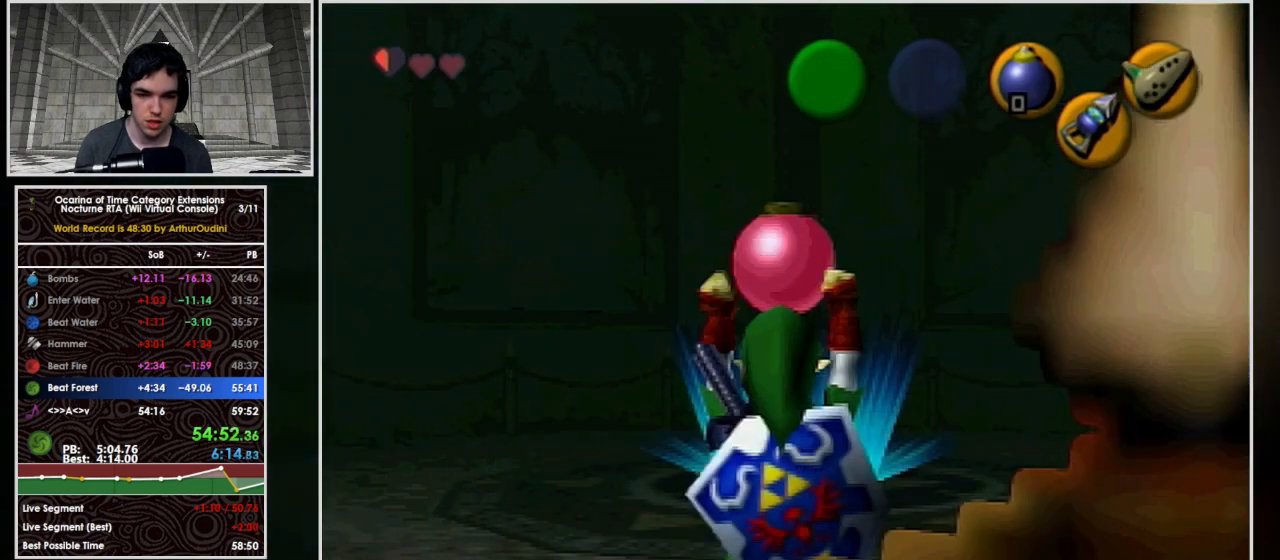
{"buttons": [], "left_stick": "down", "button_events": [[300, "A", "up"], [333, "R1", "up"], [367, "L1", "up"]]}
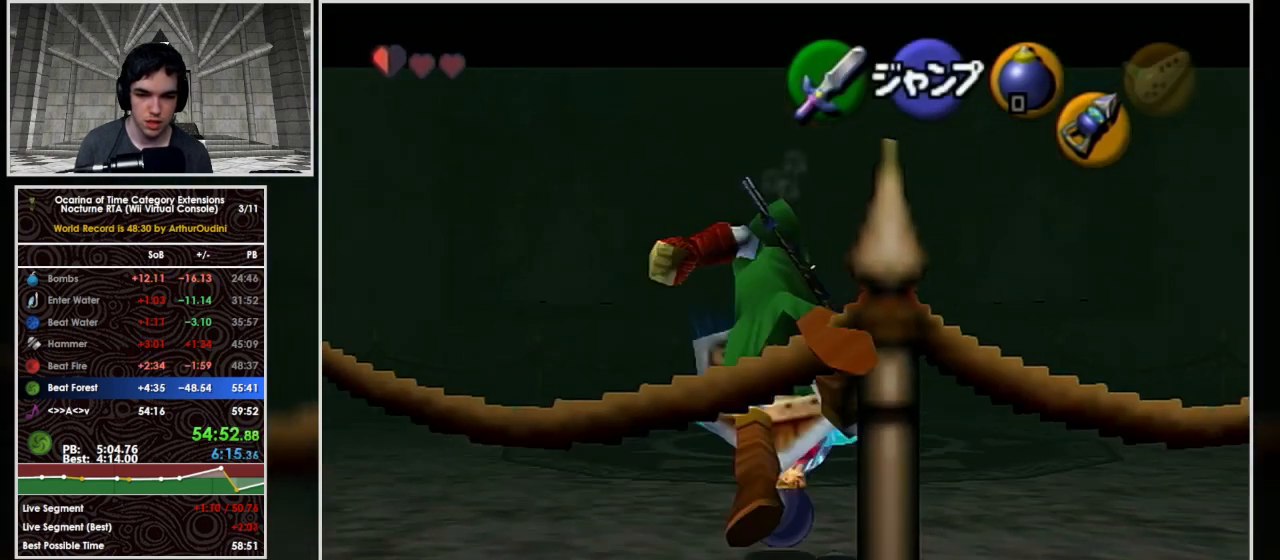
{"buttons": [], "left_stick": "down", "button_events": []}
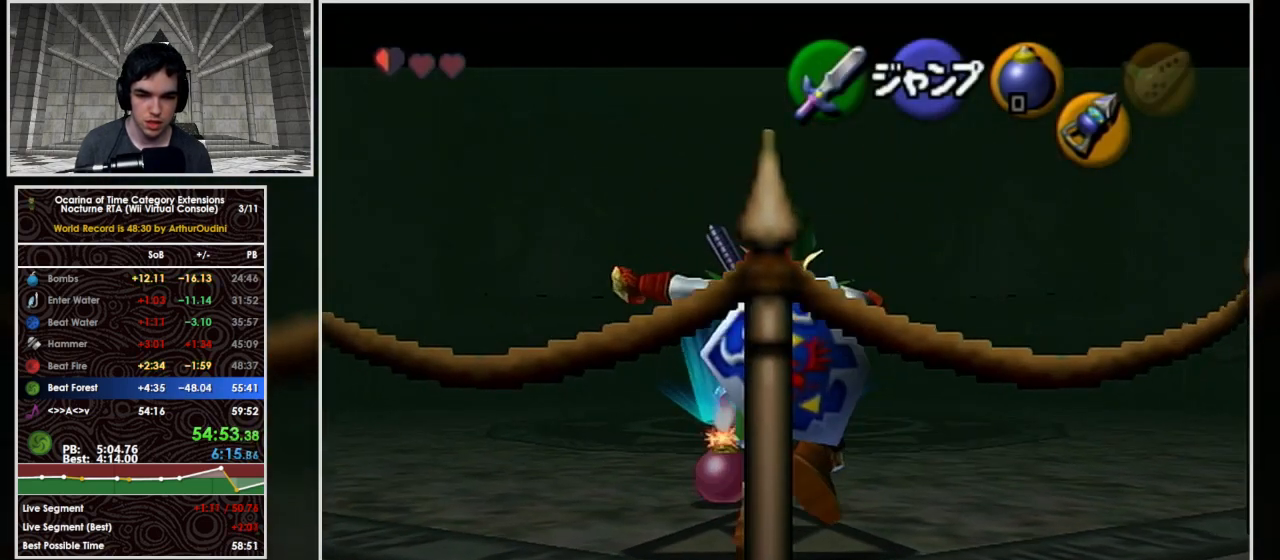
{"buttons": [], "left_stick": "down", "button_events": []}
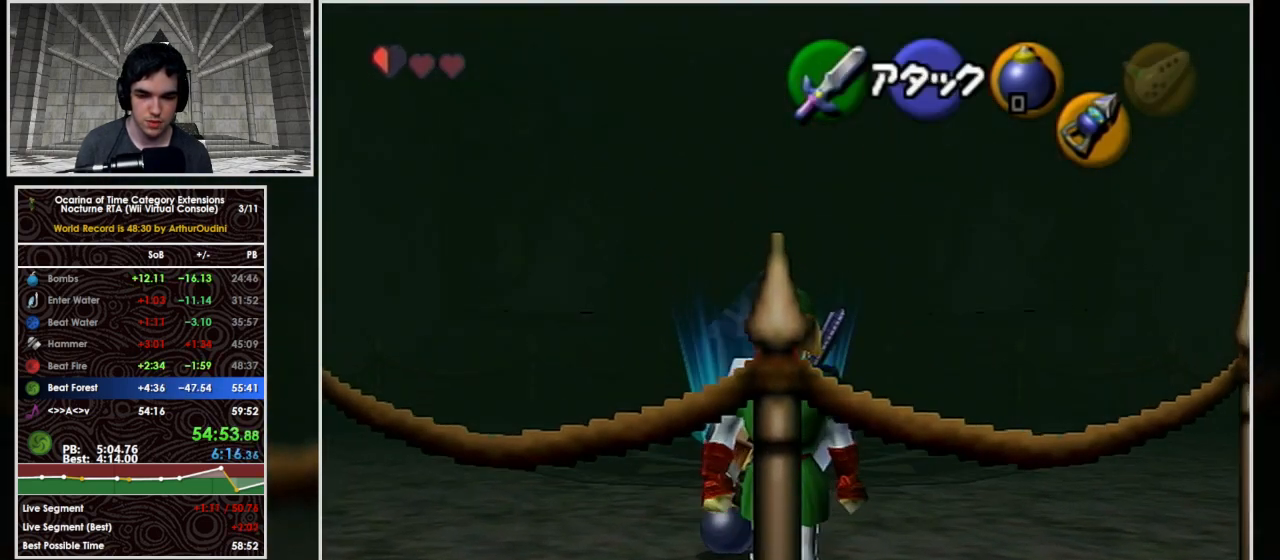
{"buttons": [], "left_stick": "down", "button_events": []}
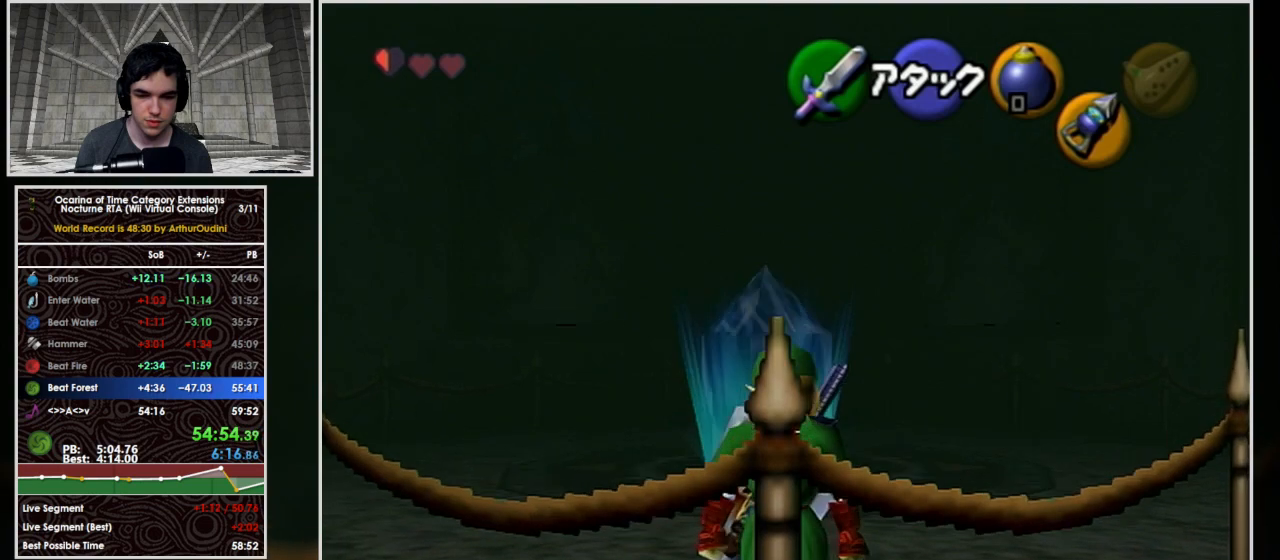
{"buttons": [], "left_stick": "down", "button_events": []}
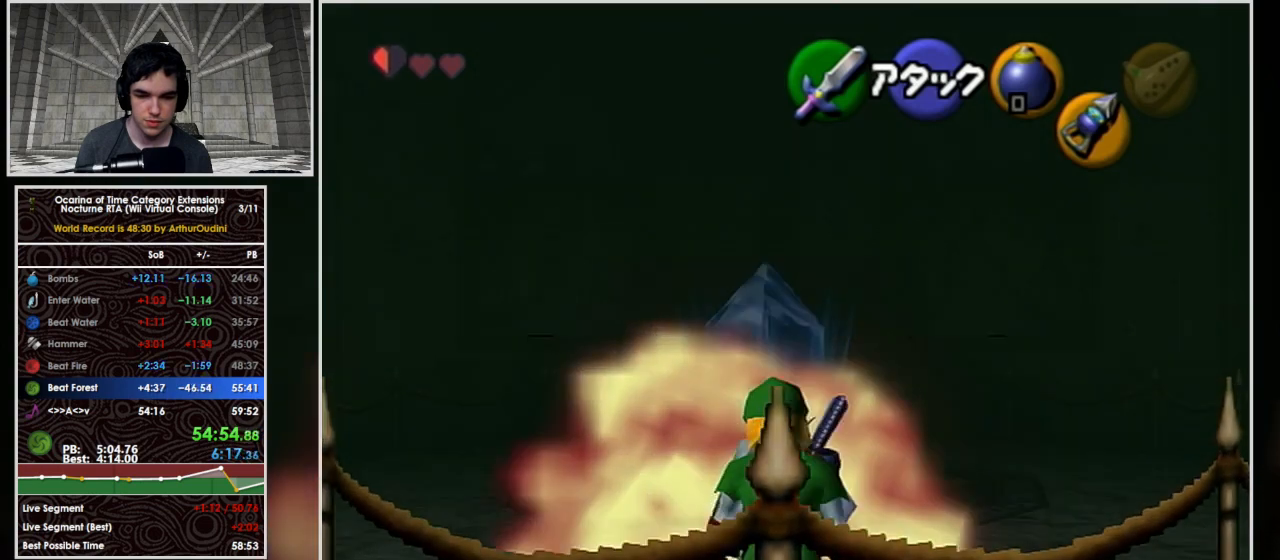
{"buttons": [], "left_stick": "center", "button_events": []}